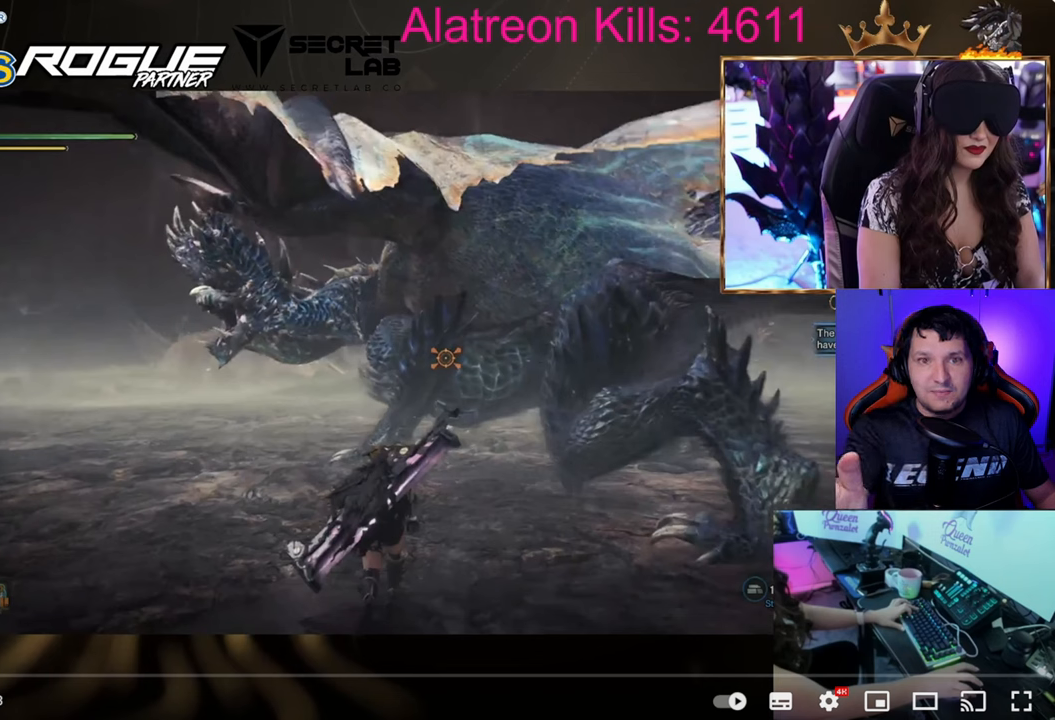
Gameplay with keyboard and mouse; each line is a JSON object with the keys held at the frame after it. "events" lists presses ("down") and releases ("up") of "1", "2", "3", "4", "5", "a", "alt", "c", "caps_lock", "ctrl", "d", "e", "f", "g", "q", "r", "s", "shift", "space", "t", "tab", "v", "w", "x" and "z" between this image and that frame as [ms after this image, input, new state], when the widget could be followed in between. No other keys are recorded. Mouse buttons are not recorded. Not read: mouse_move.
{"keys": ["c", "w"], "events": []}
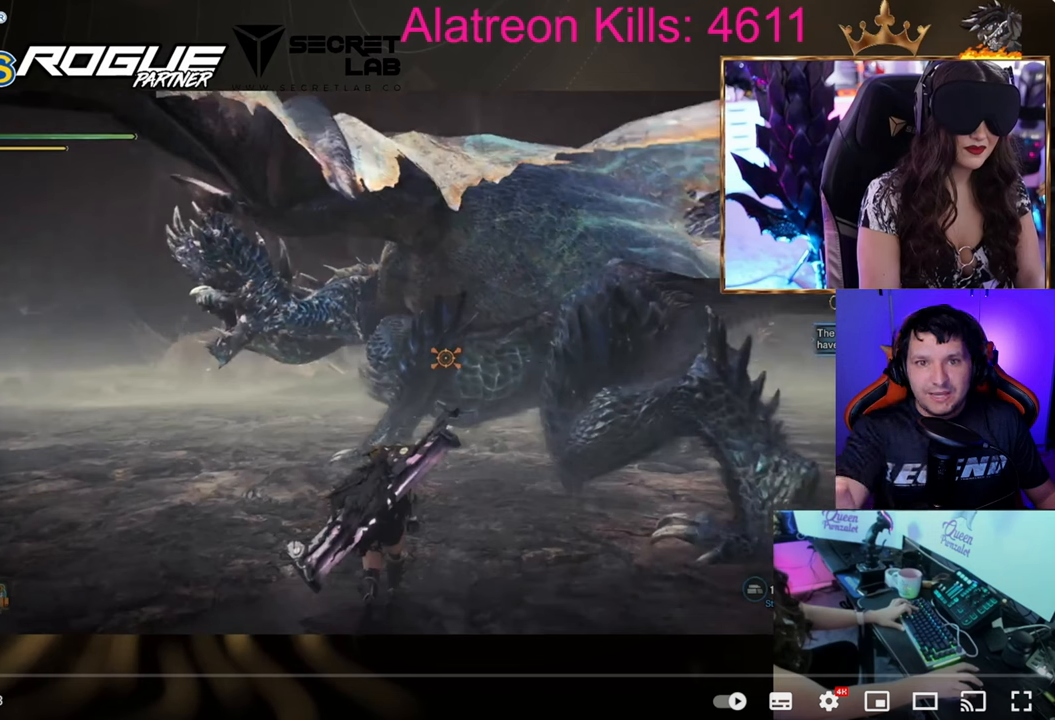
{"keys": ["c", "w"], "events": []}
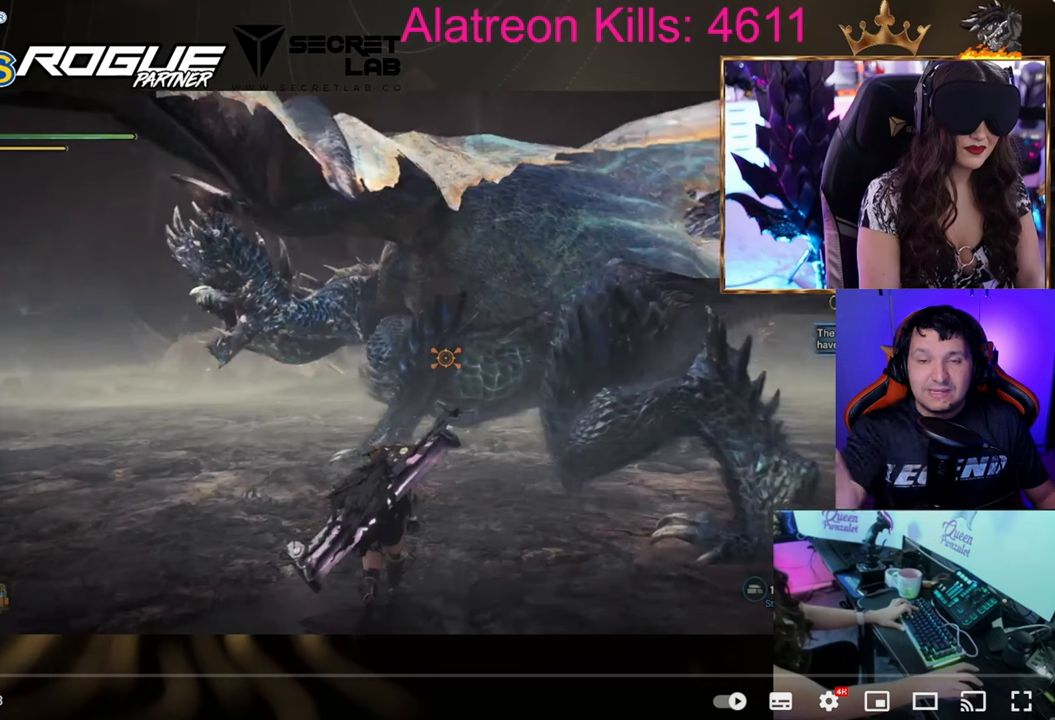
{"keys": ["c", "w"], "events": []}
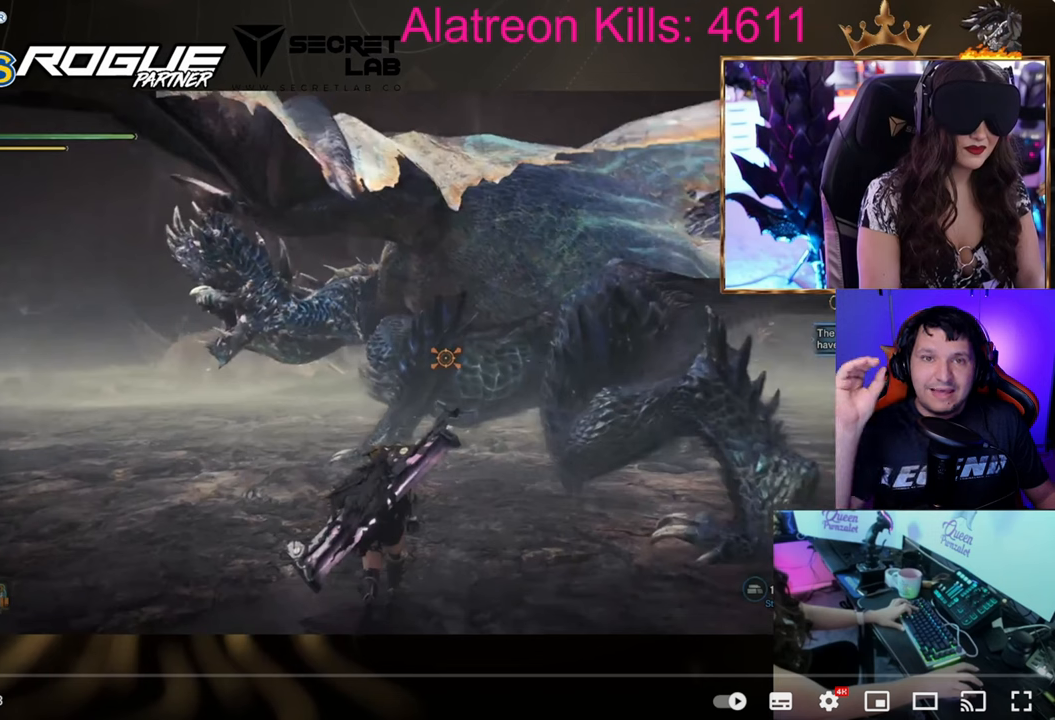
{"keys": ["c", "w"], "events": []}
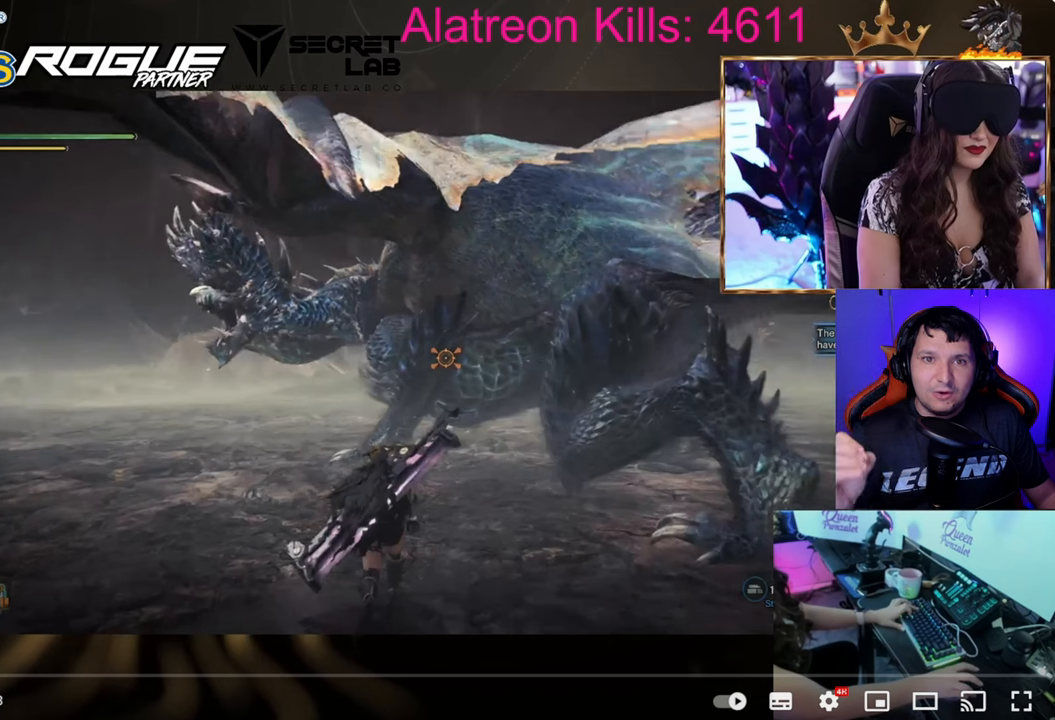
{"keys": ["c", "w"], "events": []}
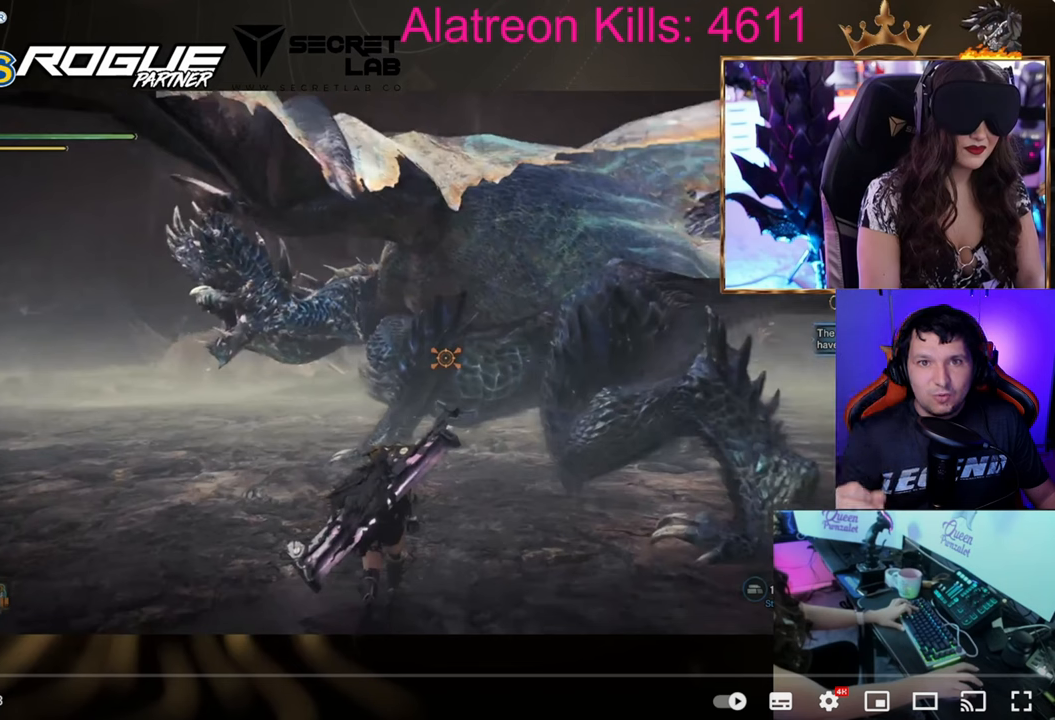
{"keys": ["c", "w"], "events": []}
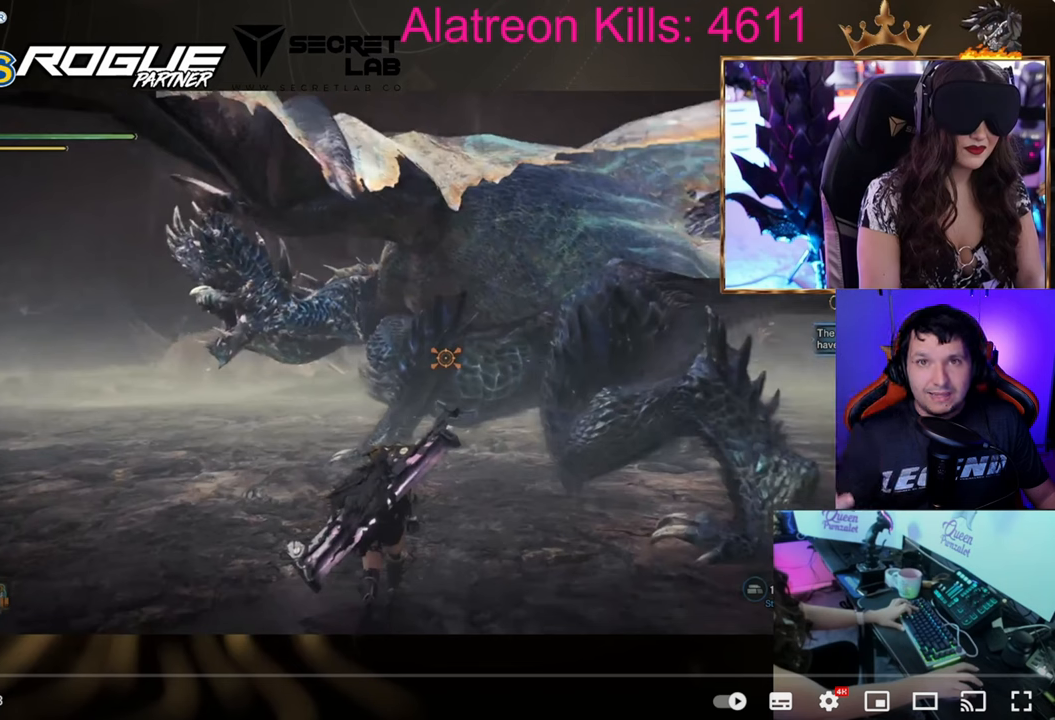
{"keys": ["c", "w"], "events": []}
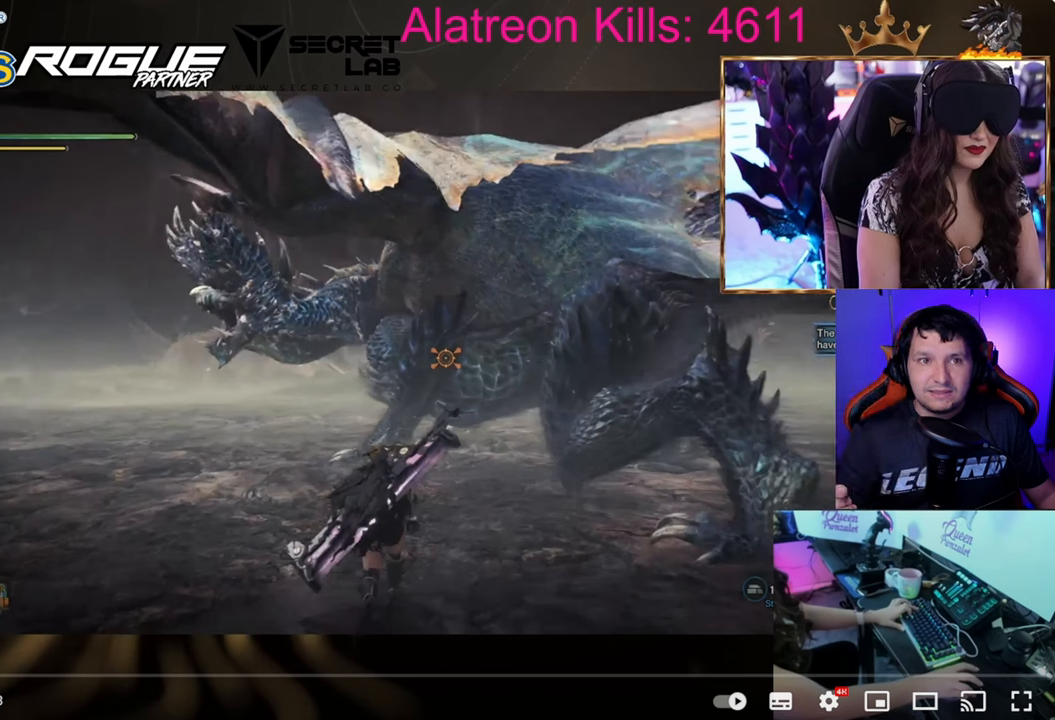
{"keys": ["c", "w"], "events": []}
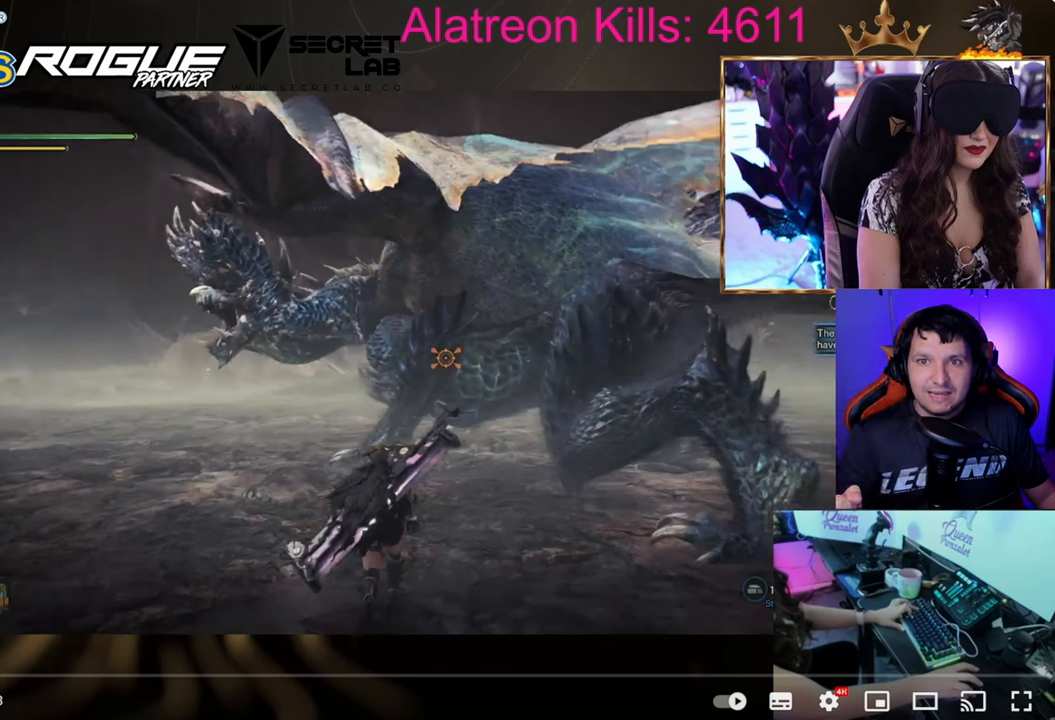
{"keys": ["c", "w"], "events": []}
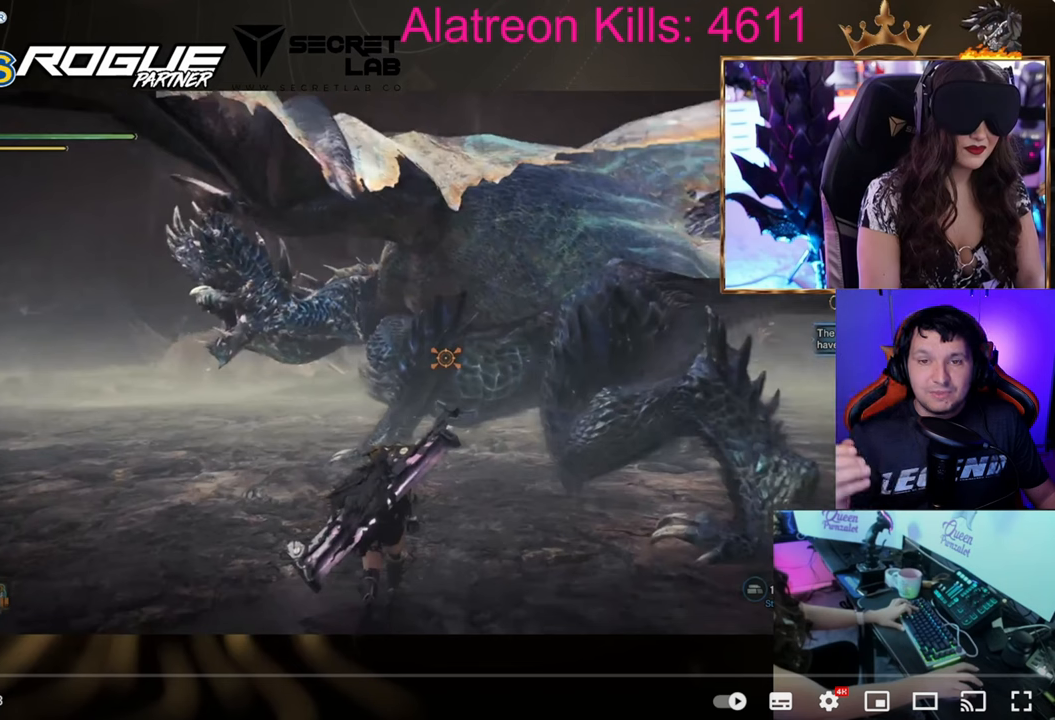
{"keys": ["c", "w"], "events": []}
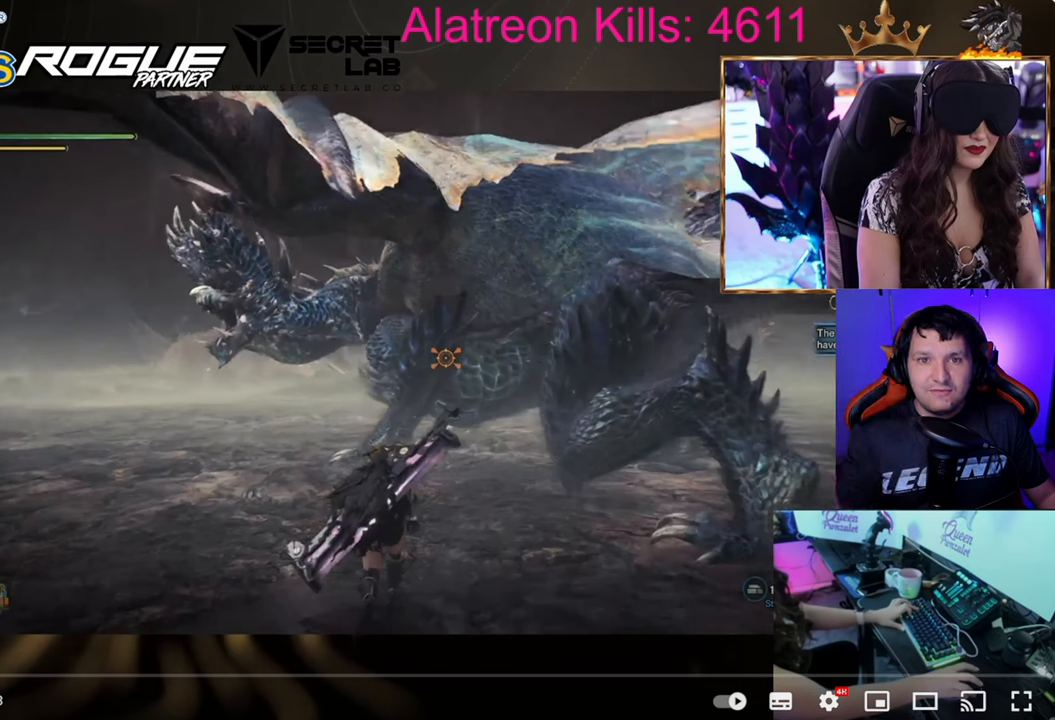
{"keys": ["c", "w"], "events": []}
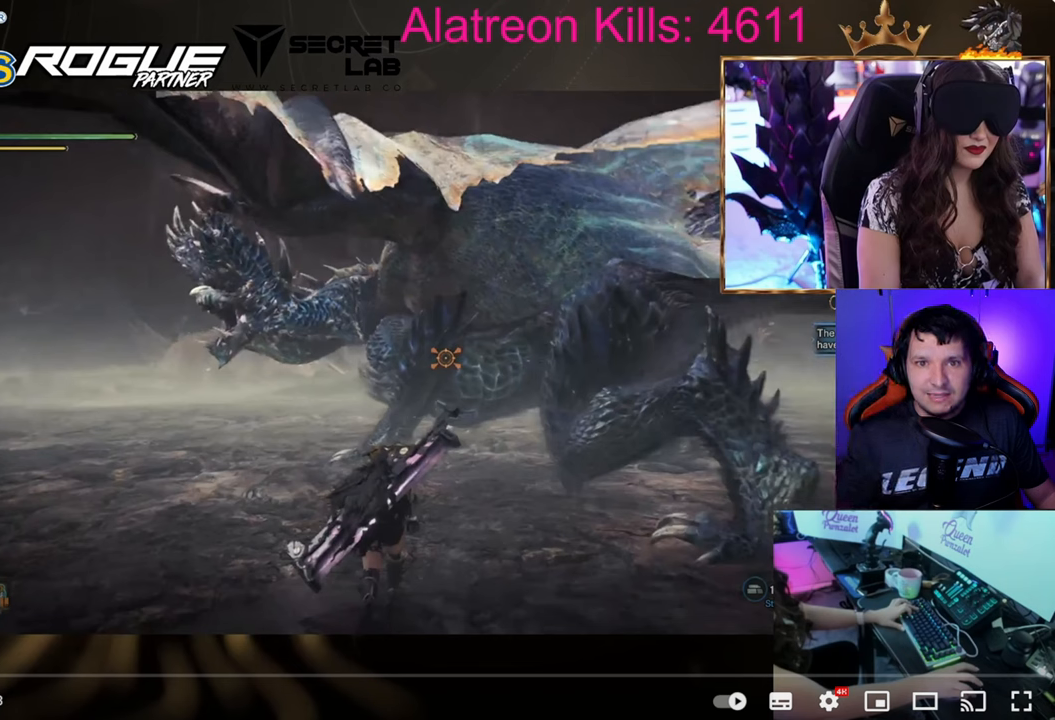
{"keys": ["c", "w"], "events": []}
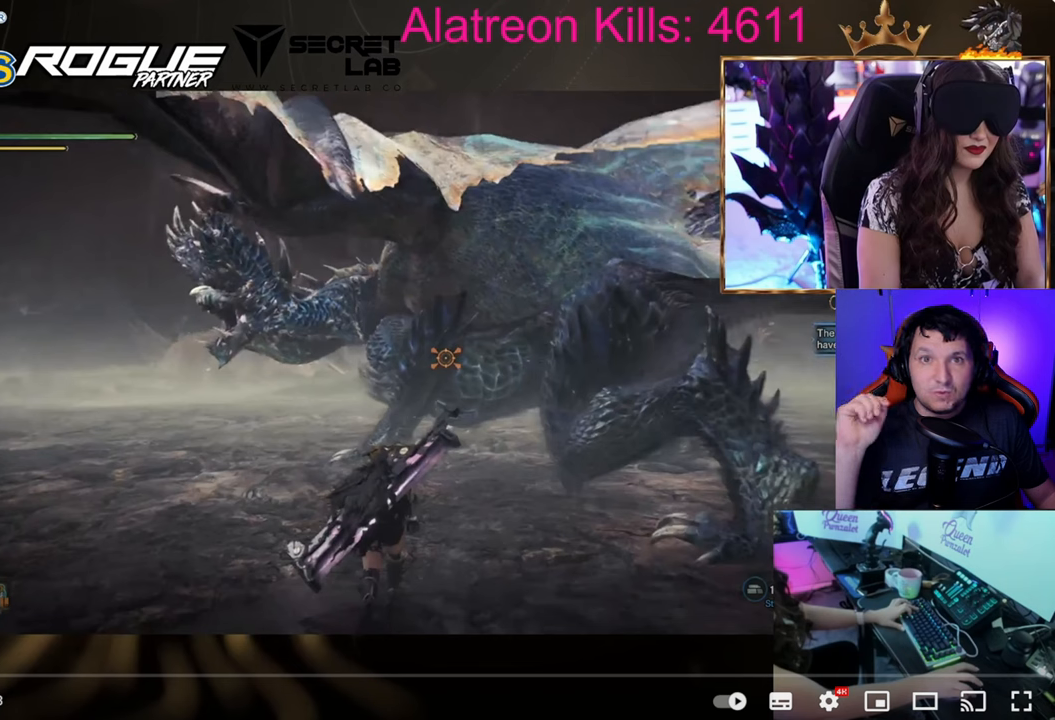
{"keys": ["c", "w"], "events": []}
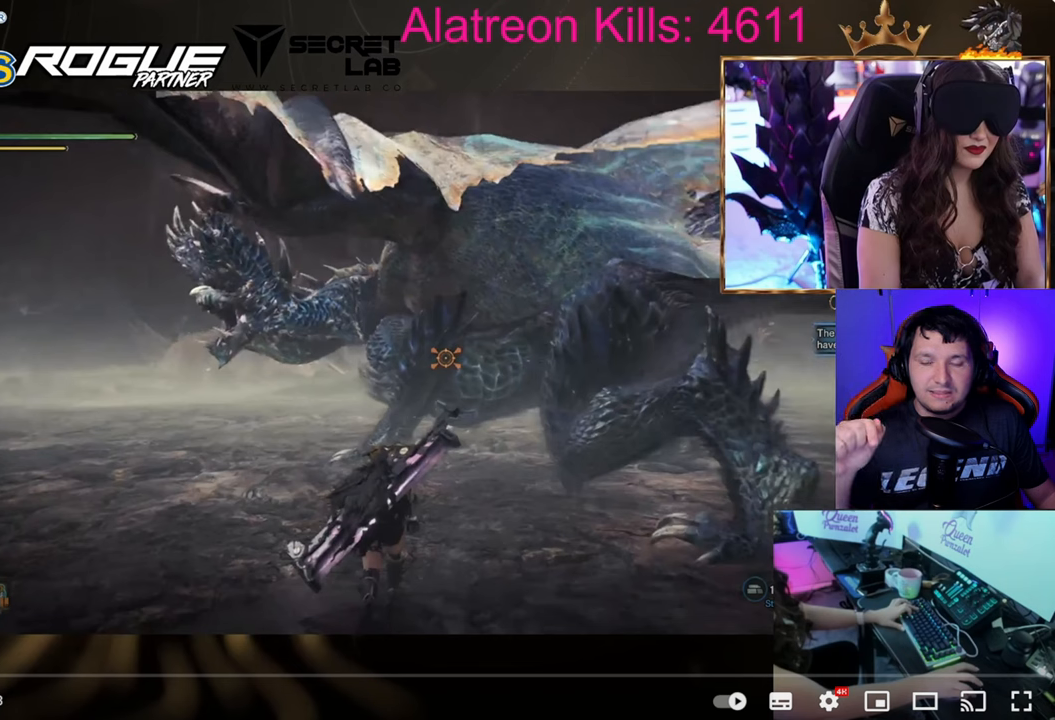
{"keys": ["c", "w"], "events": []}
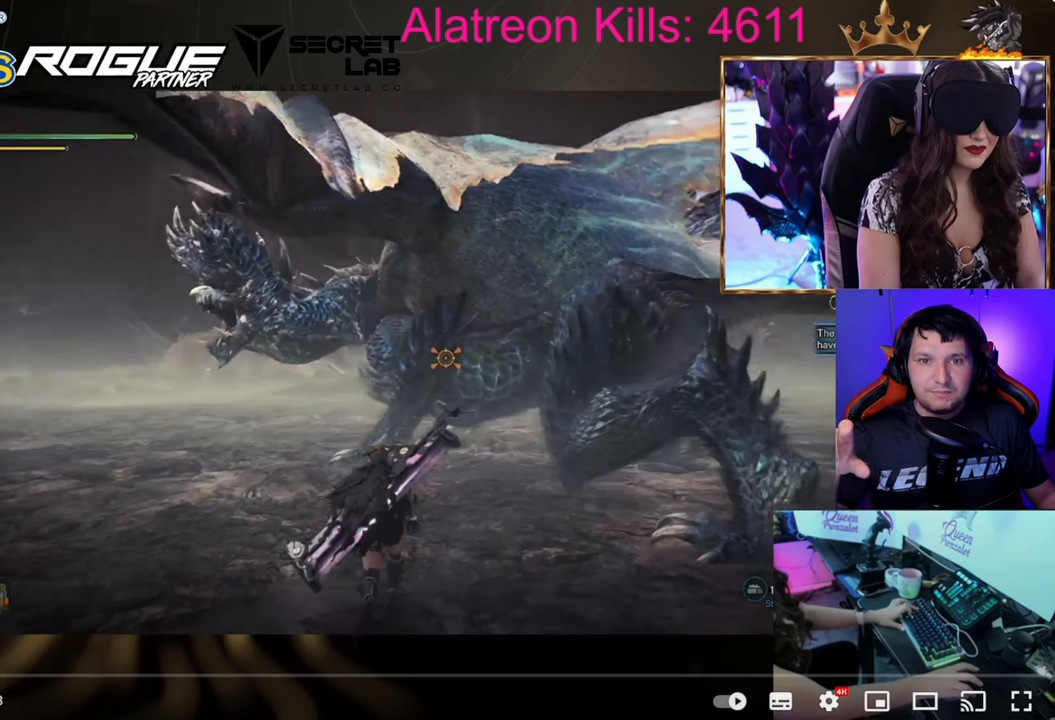
{"keys": ["c", "w"], "events": []}
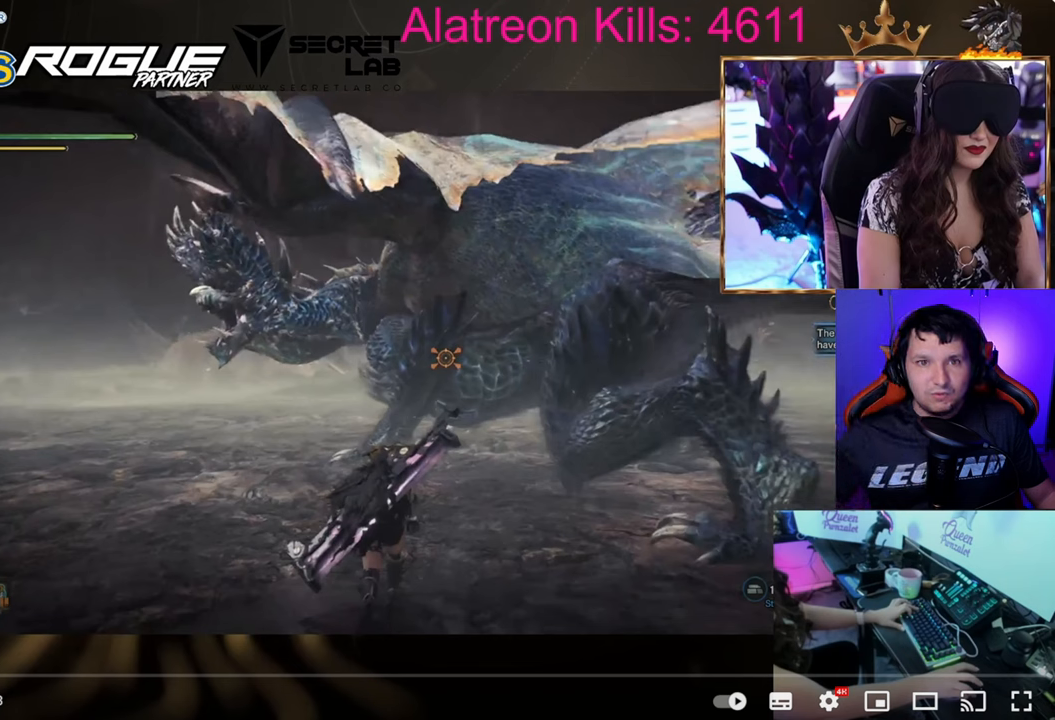
{"keys": ["c", "w"], "events": []}
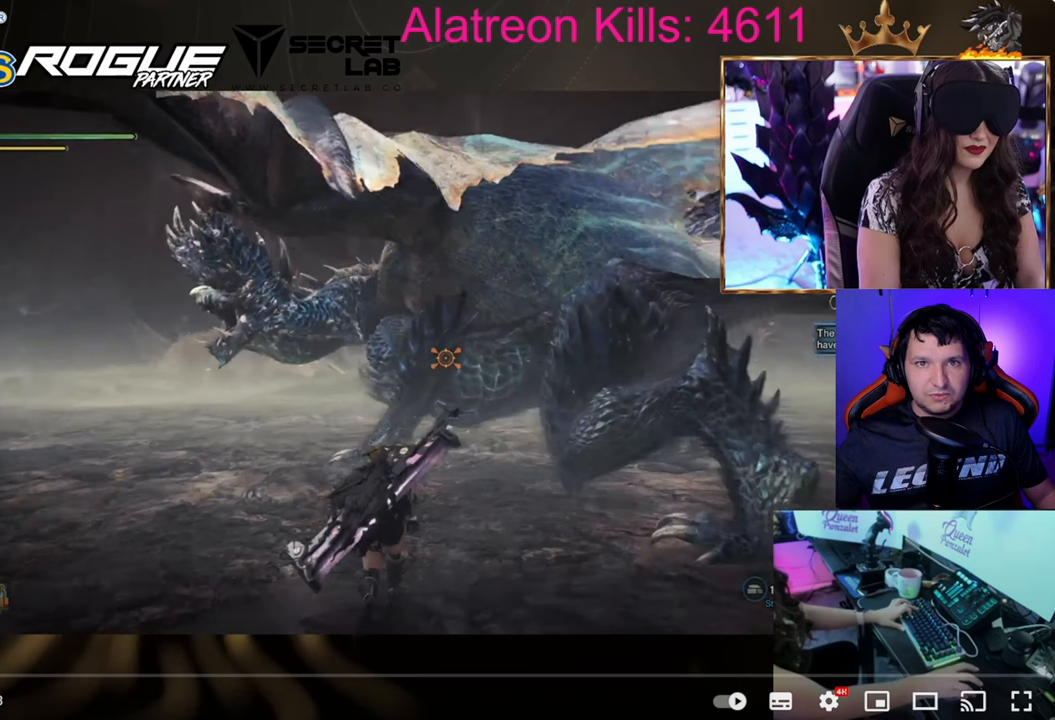
{"keys": ["c", "w"], "events": []}
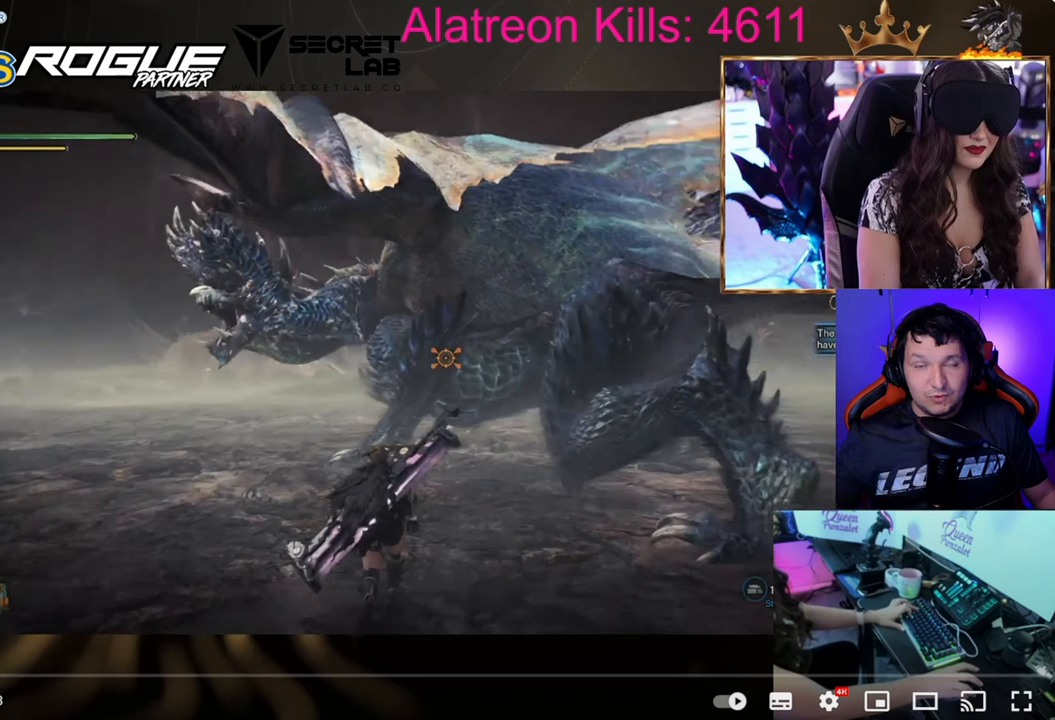
{"keys": ["c", "w"], "events": []}
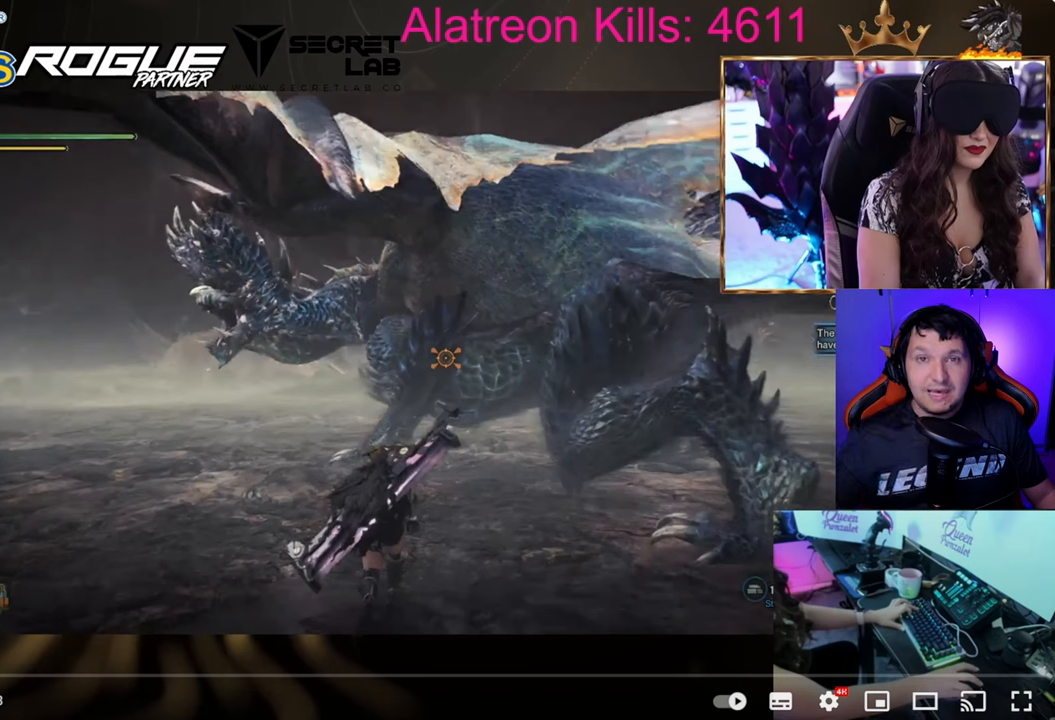
{"keys": ["c", "w"], "events": []}
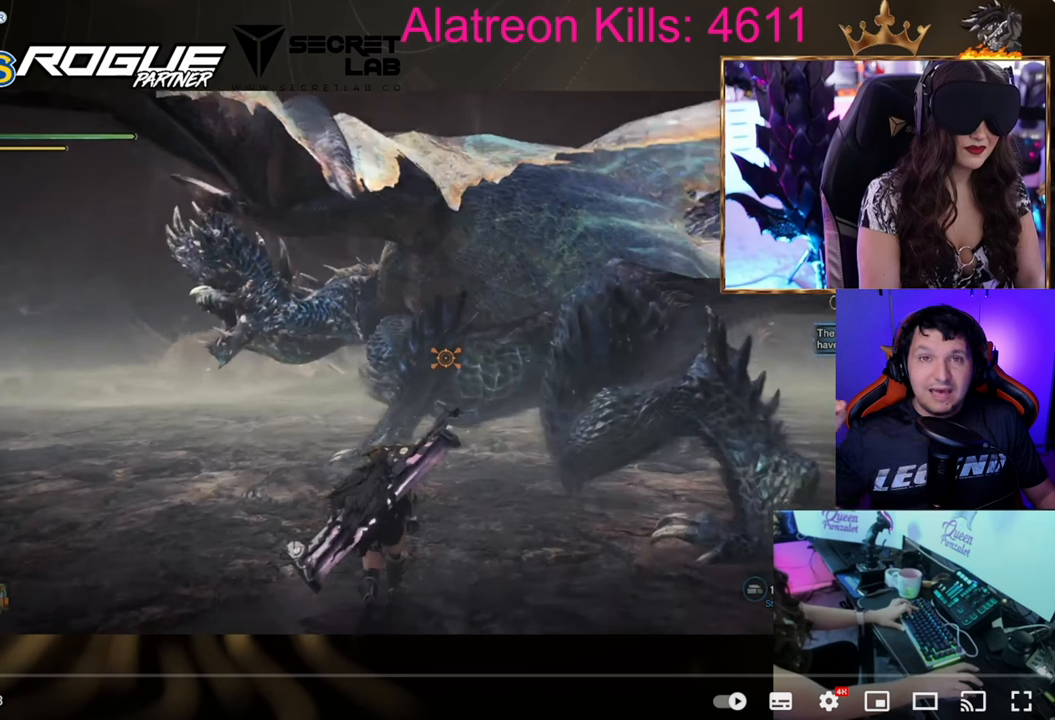
{"keys": ["c", "w"], "events": []}
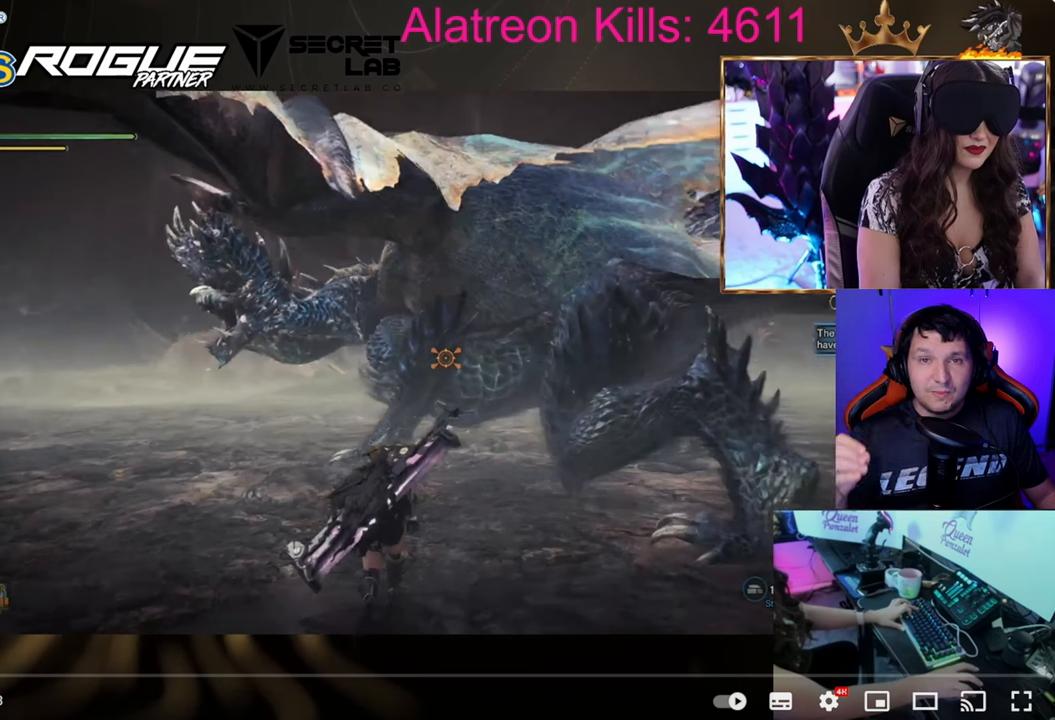
{"keys": ["c", "w"], "events": []}
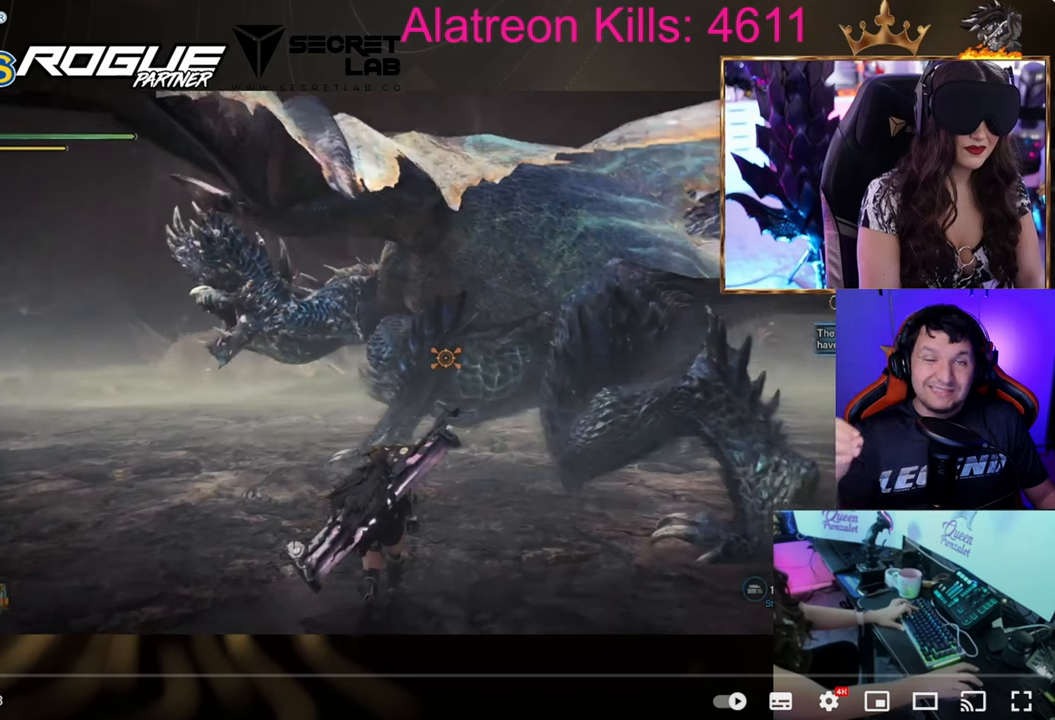
{"keys": ["c", "w"], "events": []}
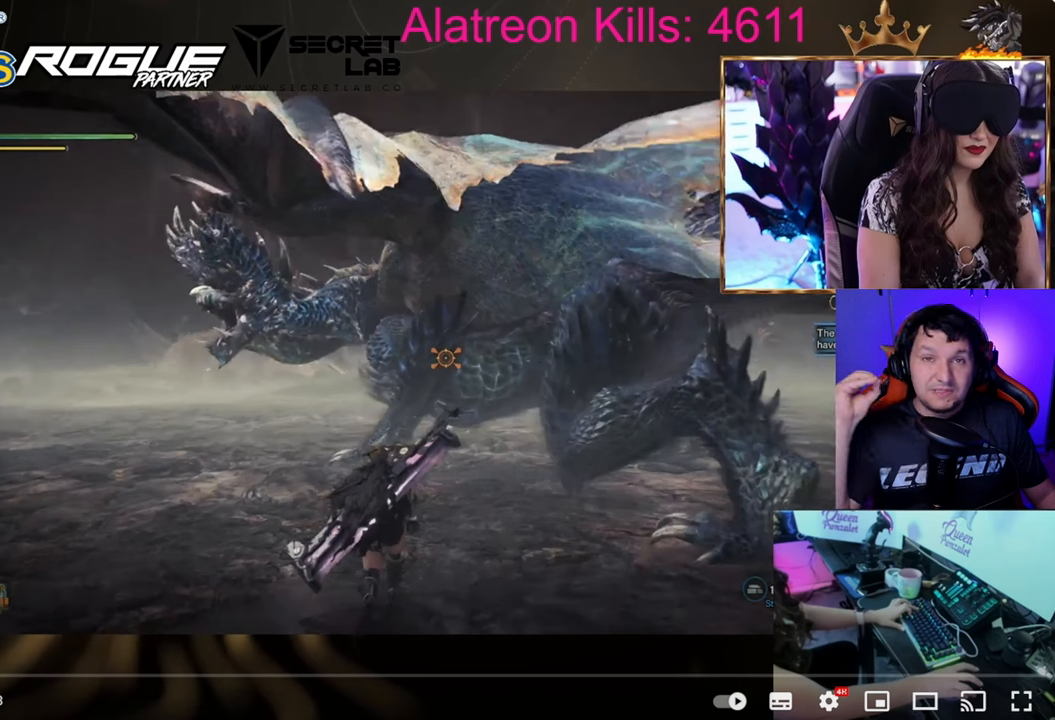
{"keys": ["c", "w"], "events": []}
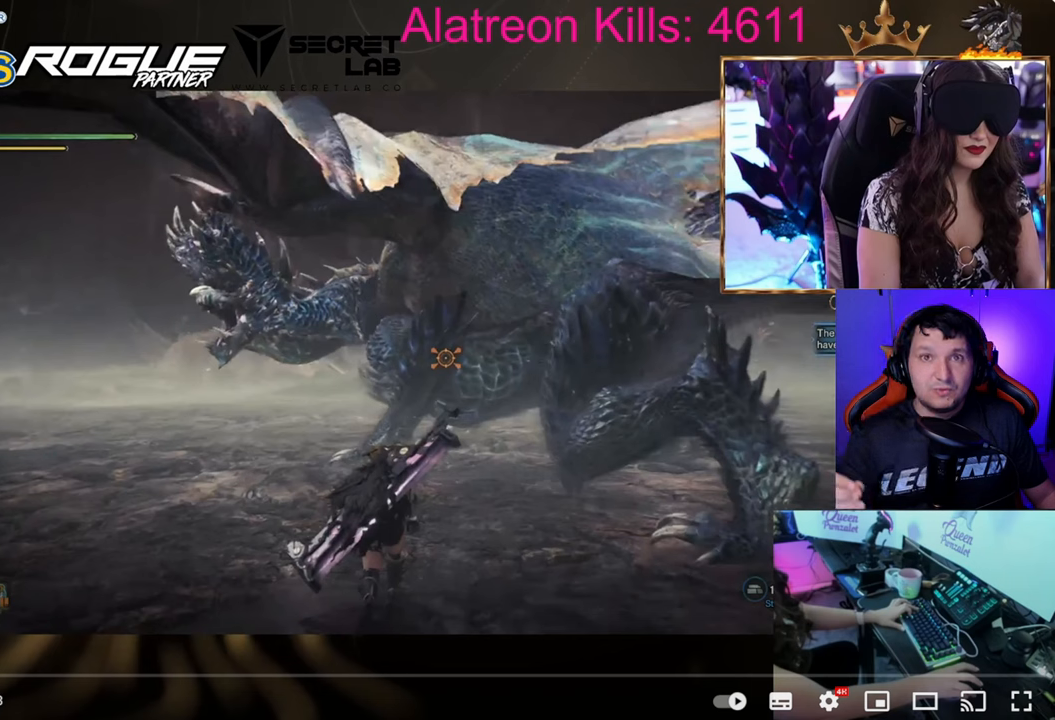
{"keys": ["c", "w"], "events": []}
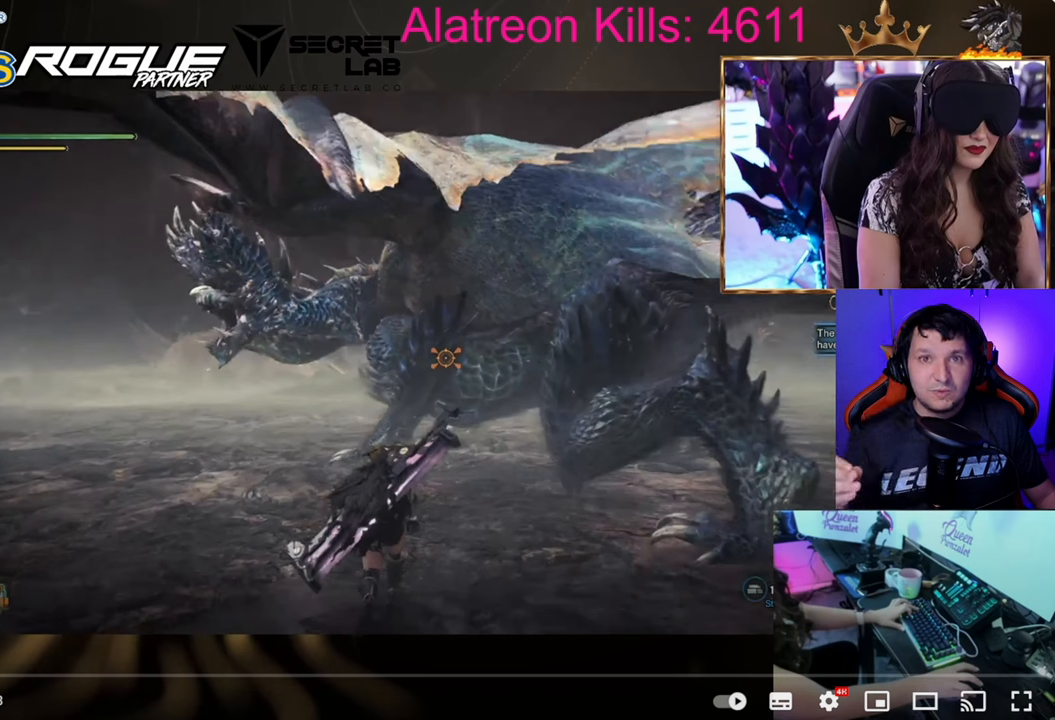
{"keys": ["c", "w"], "events": []}
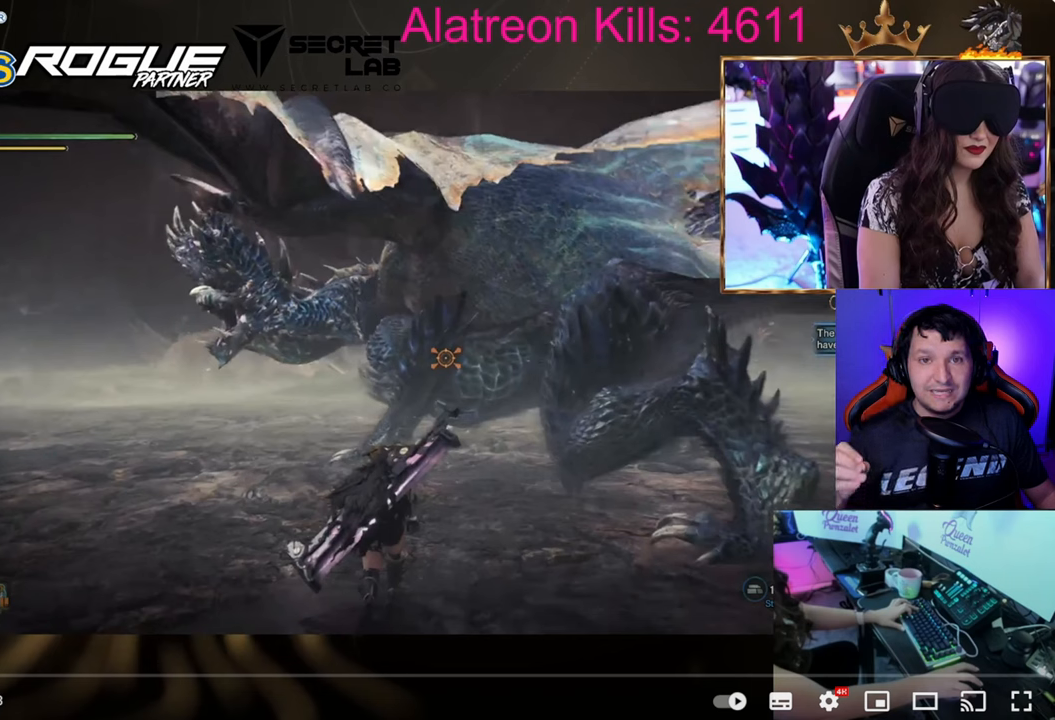
{"keys": ["c", "w"], "events": []}
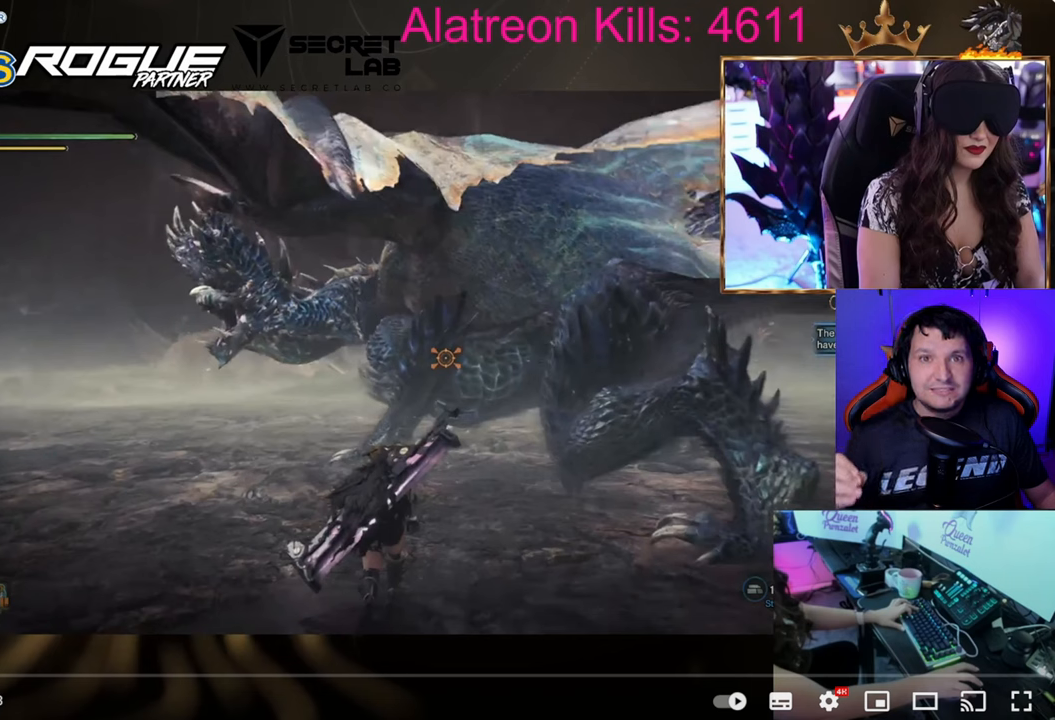
{"keys": ["c", "w"], "events": []}
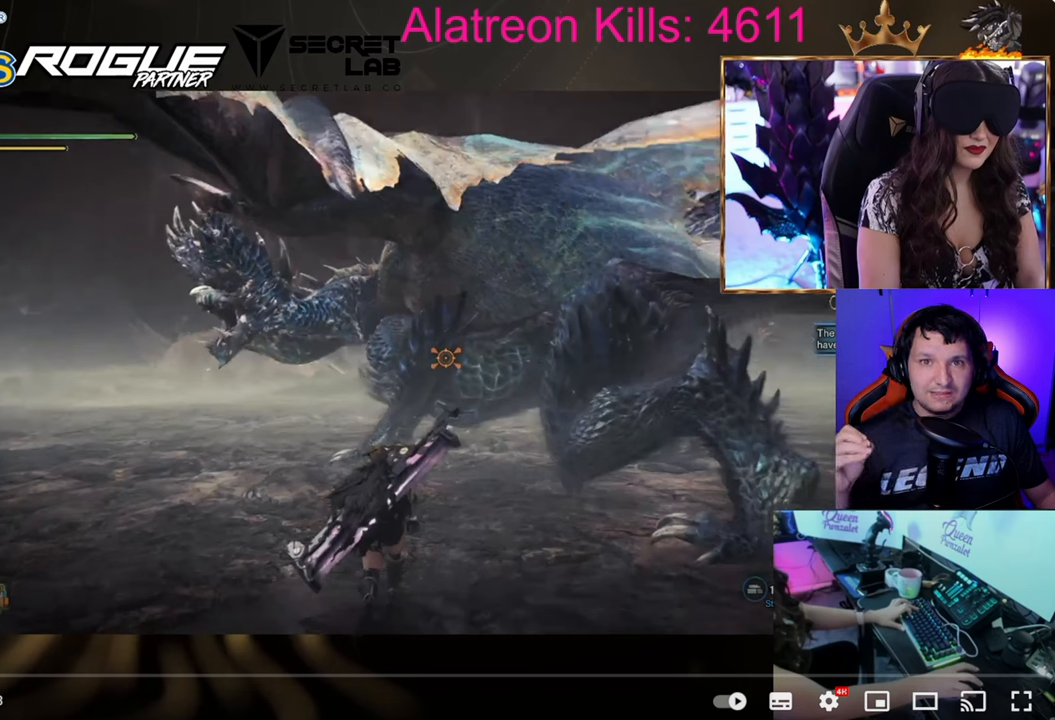
{"keys": ["c", "w"], "events": []}
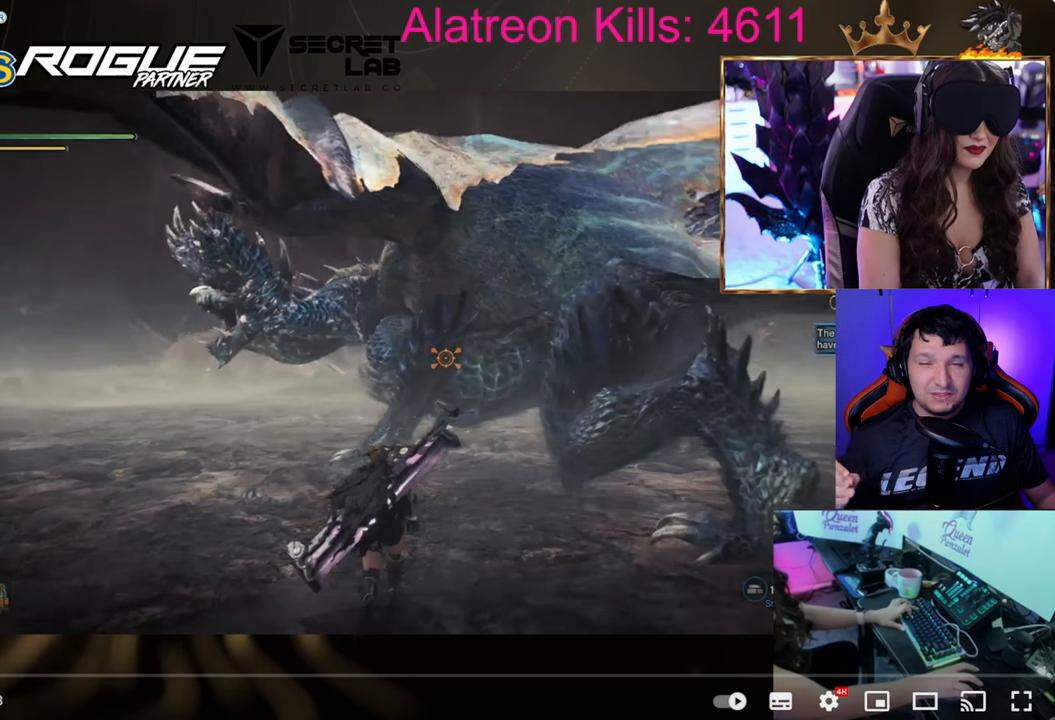
{"keys": ["c", "w"], "events": []}